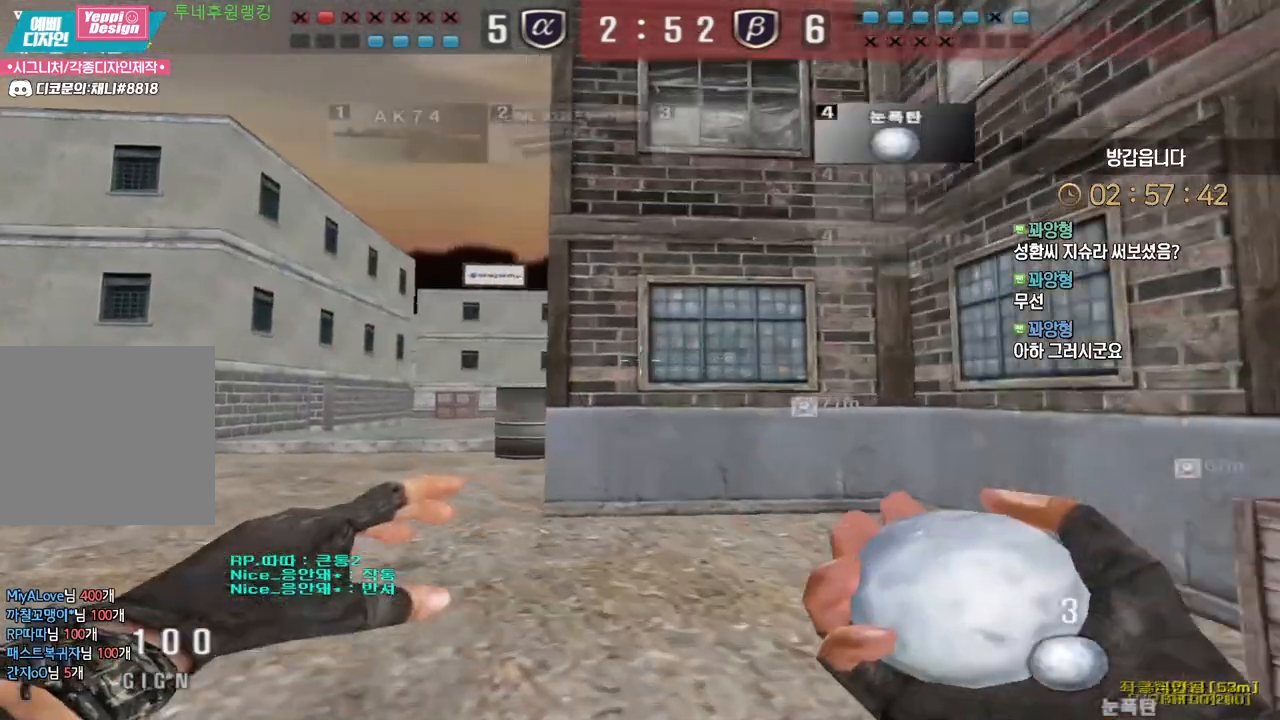
Gameplay with keyboard and mouse; each line is a JSON object with the keys and mouse buttons held at the frame after it. "events" lists presses ("down") and releases ("up") of "a", "ctrl", "d", "e", "f", "q", "r", "s", "shift", "space", "tab", "w", "mouse_left", "mouse_wheel", "mouse_right", "mouse_mb4" and "mouse_mb5" between this image and that frame as [ms after this image, input, new state], when the widget could be followed in between. "mouse_left", "mouse_wheel", "mouse_right", "mouse_mb4", "mouse_mb5" = the "left", "wheel", "right", "mb4", "mb5" buttons of the "mouse" list. No other keys are recorded. "wheel" means that the mouse wheel is clicked or scrolled. Mouse movement is not recorded.
{"keys": ["a", "w"], "mouse": [], "events": []}
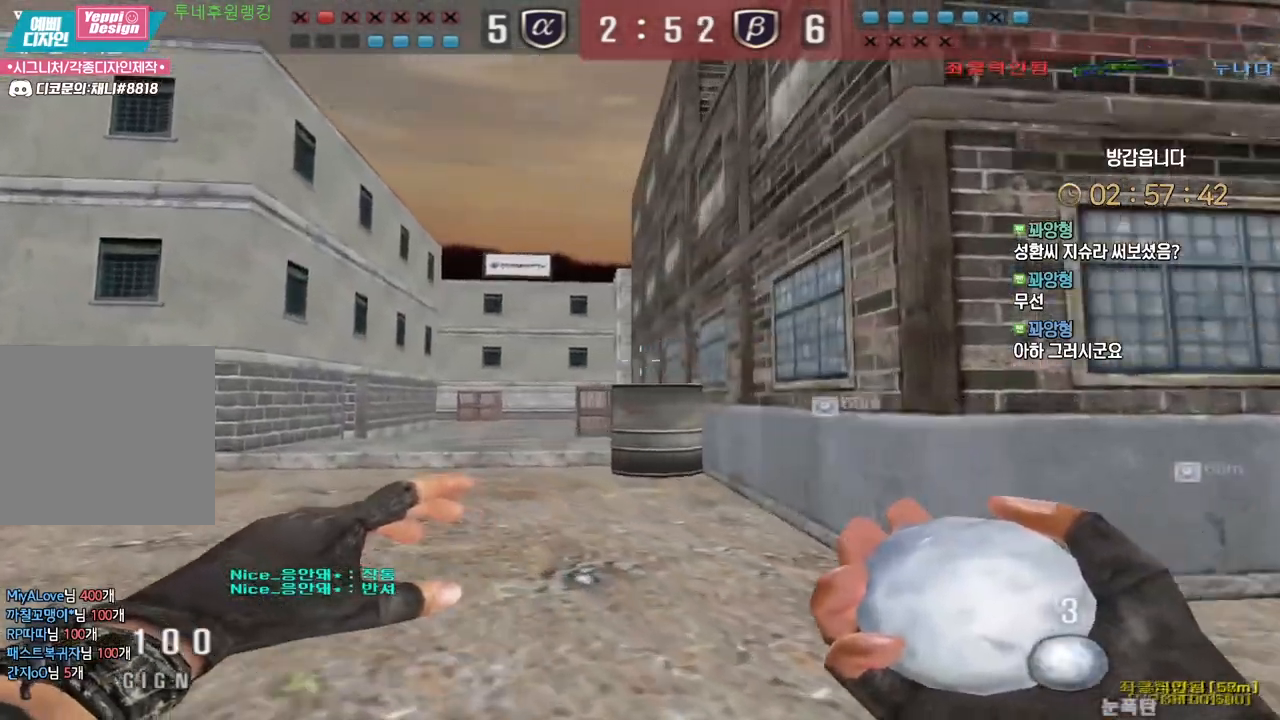
{"keys": ["a", "w"], "mouse": [], "events": []}
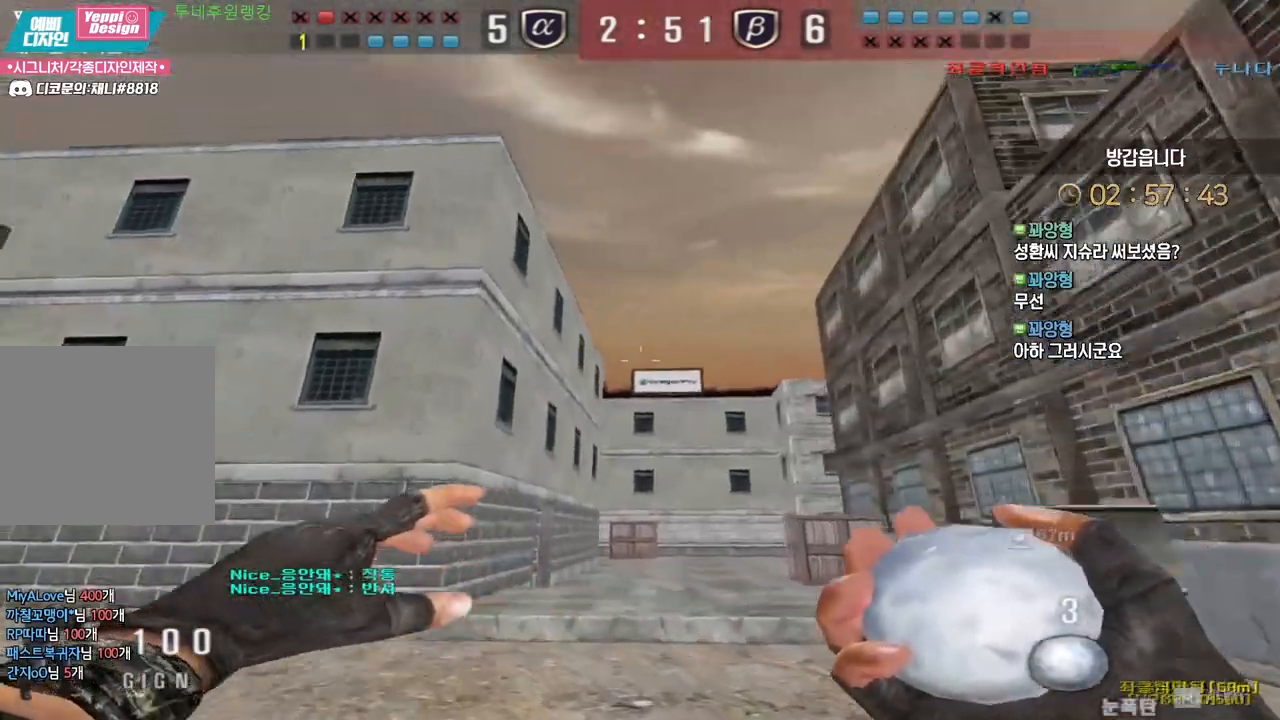
{"keys": ["space"], "mouse": [], "events": [[150, "d", "down"], [200, "a", "up"], [417, "ctrl", "down"], [433, "d", "up"], [450, "space", "down"], [450, "w", "up"], [500, "ctrl", "up"]]}
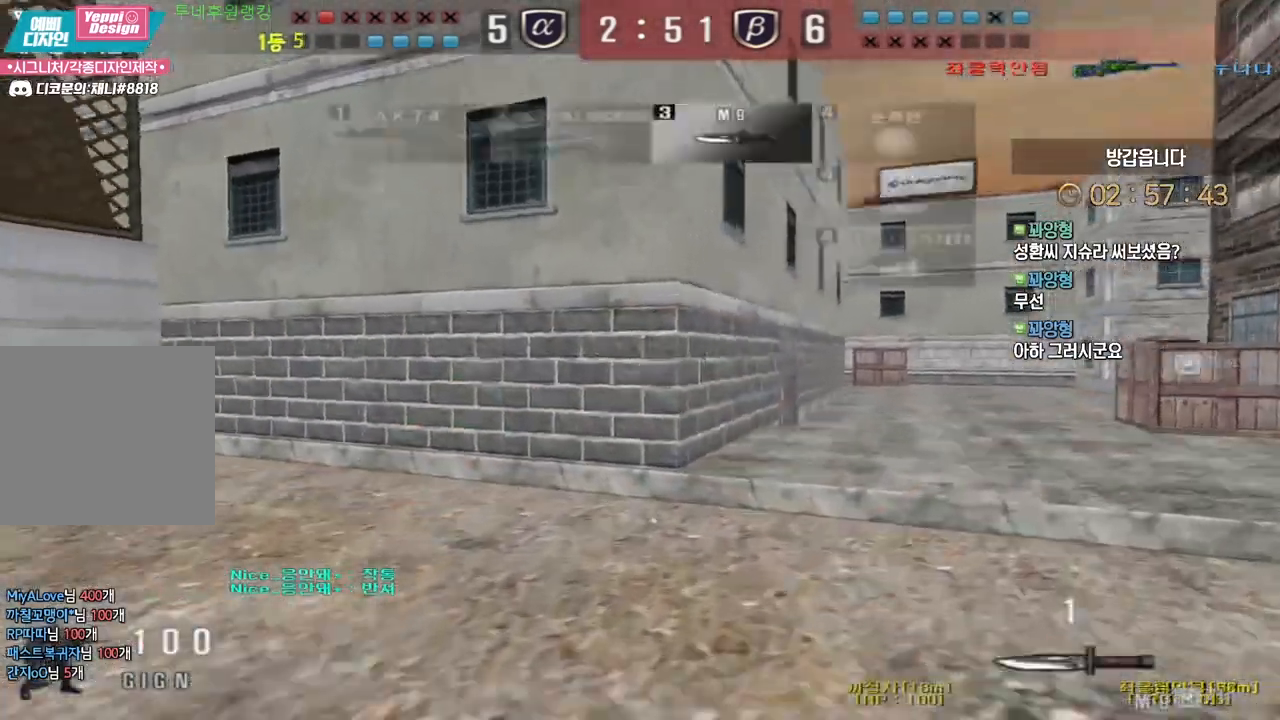
{"keys": ["d", "w"], "mouse": [], "events": [[17, "d", "down"], [33, "space", "up"], [33, "w", "down"], [67, "mouse_wheel", "down"], [167, "mouse_wheel", "up"]]}
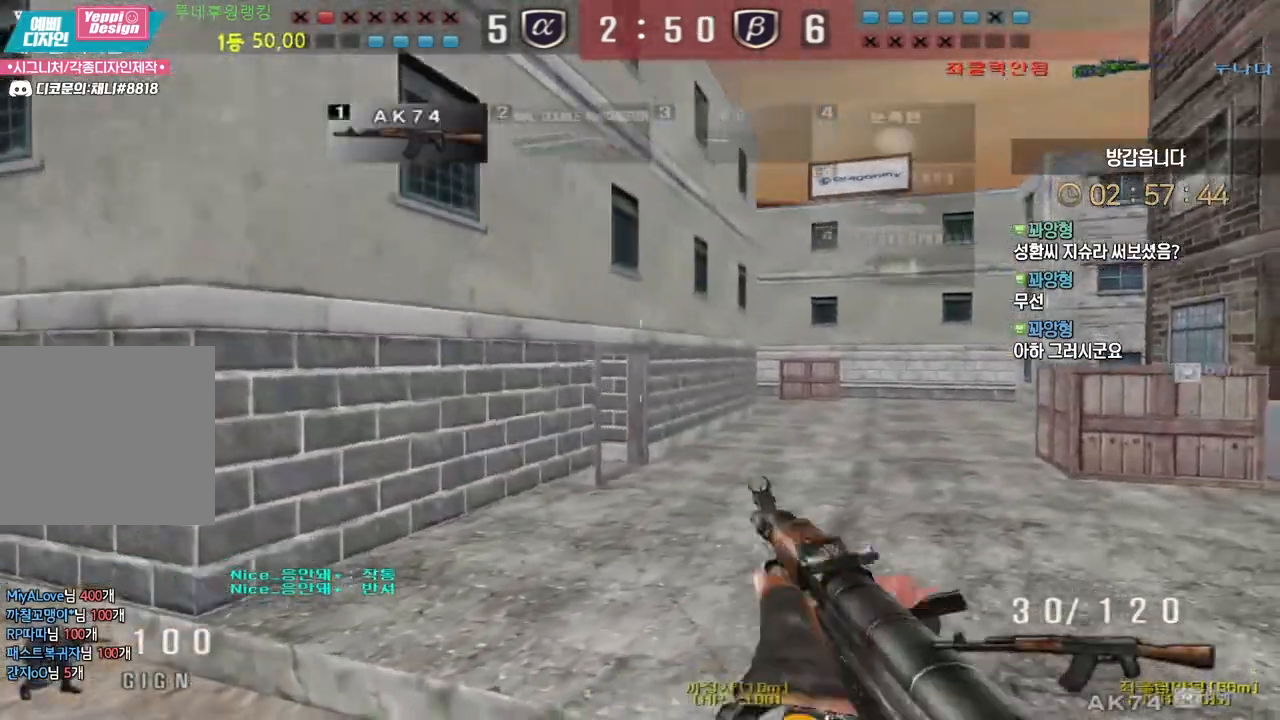
{"keys": ["d", "w"], "mouse": [], "events": [[183, "ctrl", "down"], [200, "d", "up"], [200, "space", "down"], [200, "w", "up"], [233, "ctrl", "up"], [267, "d", "down"], [267, "space", "up"], [283, "w", "down"]]}
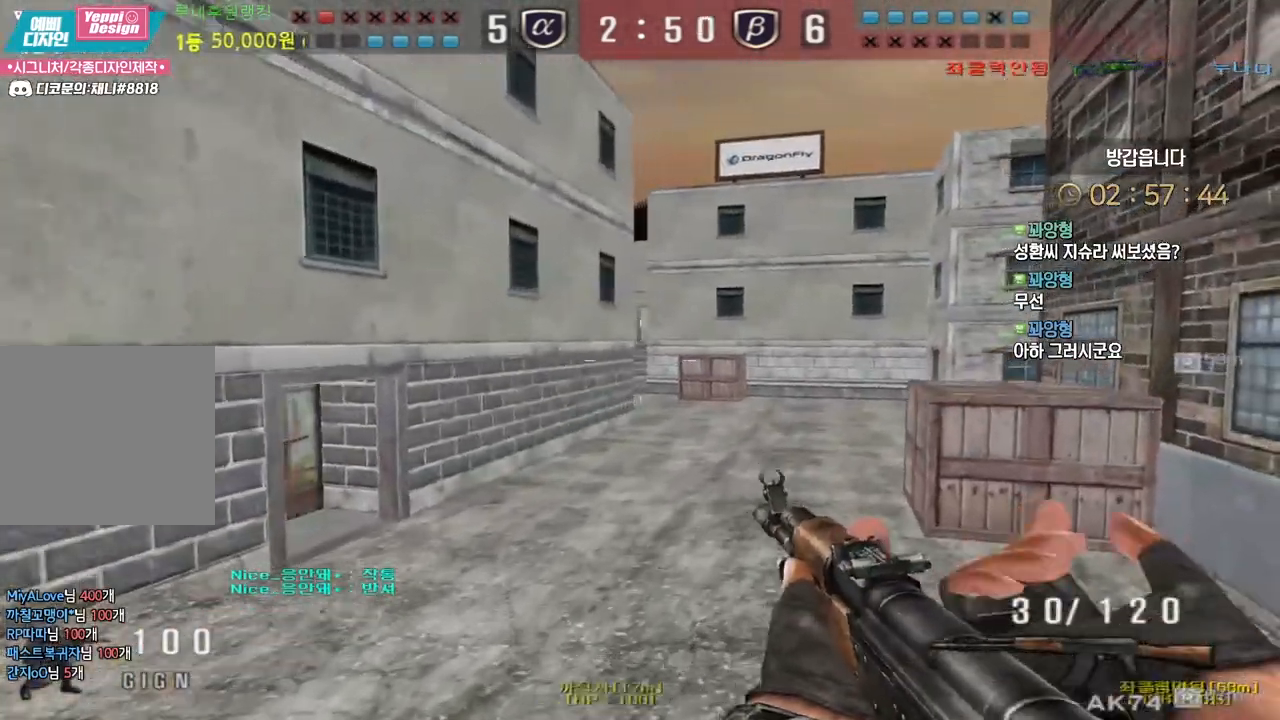
{"keys": [], "mouse": [], "events": [[367, "ctrl", "down"], [400, "ctrl", "up"], [400, "d", "up"], [400, "space", "down"], [400, "w", "up"], [467, "space", "up"]]}
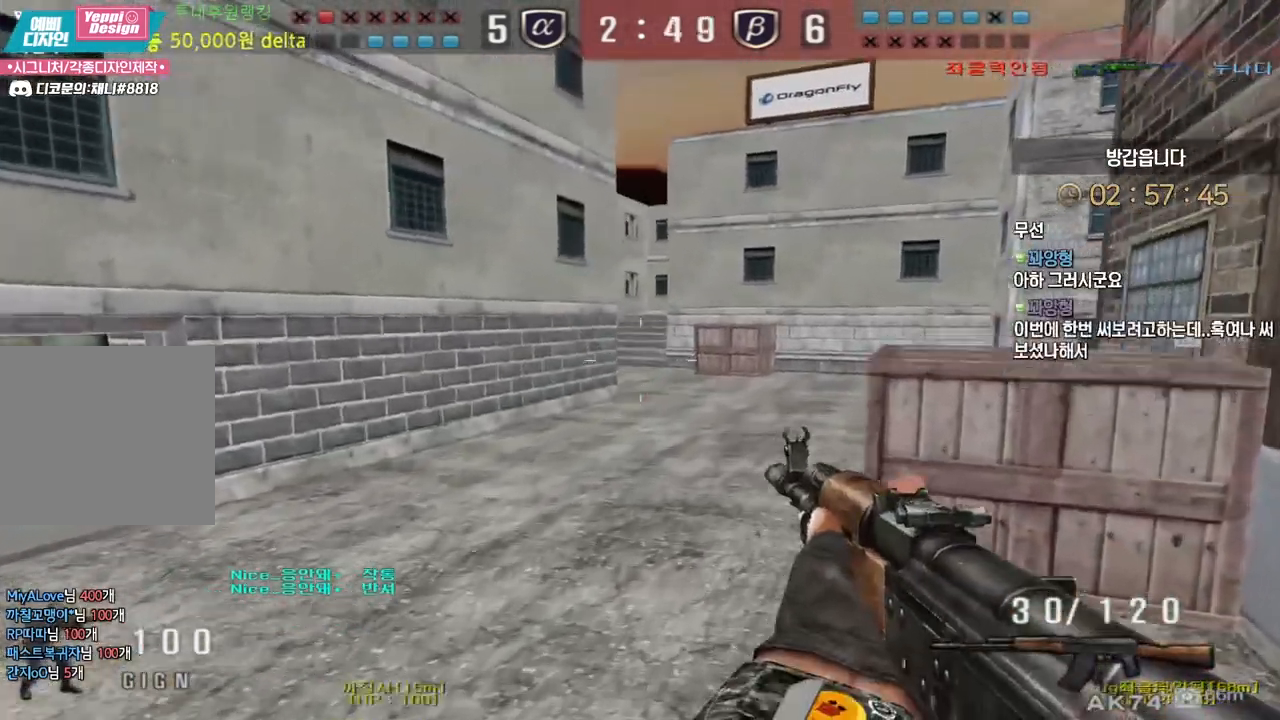
{"keys": ["a", "w"], "mouse": [], "events": [[417, "a", "down"], [433, "w", "down"]]}
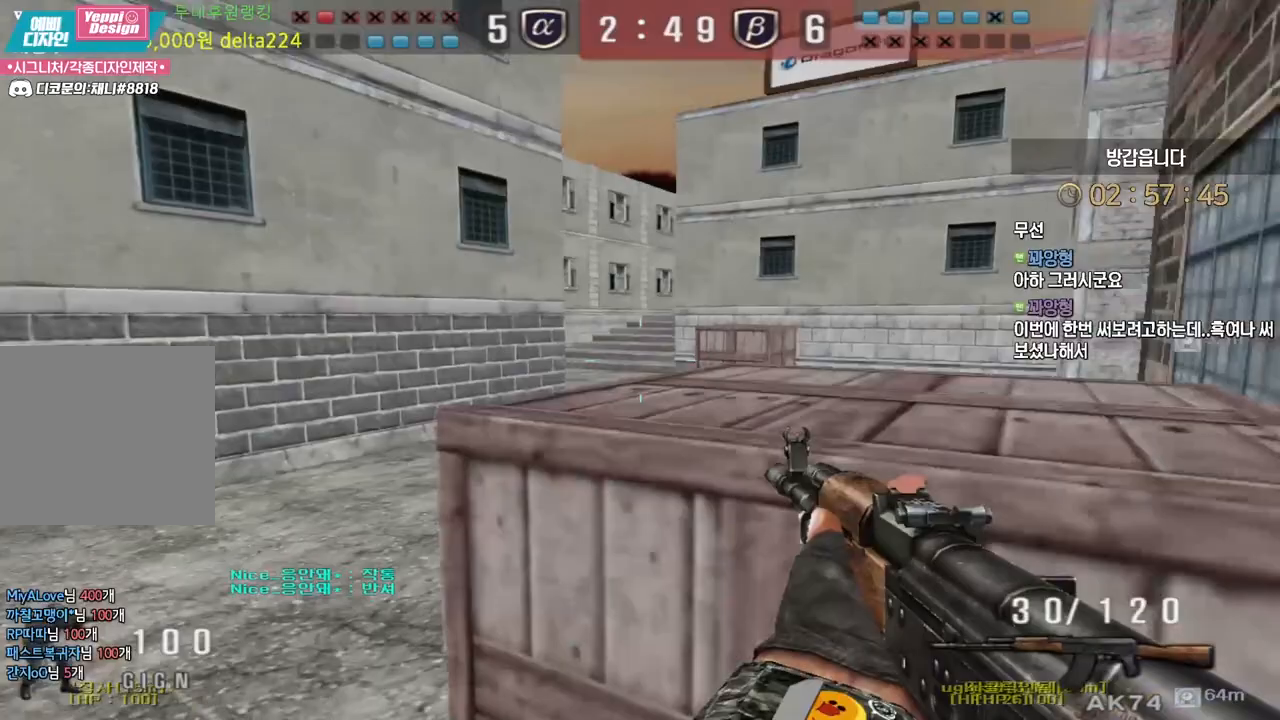
{"keys": ["d", "w"], "mouse": [], "events": [[200, "ctrl", "down"], [233, "a", "up"], [233, "w", "up"], [250, "space", "down"], [267, "ctrl", "up"], [300, "space", "up"], [317, "a", "down"], [317, "w", "down"], [467, "d", "down"], [483, "a", "up"]]}
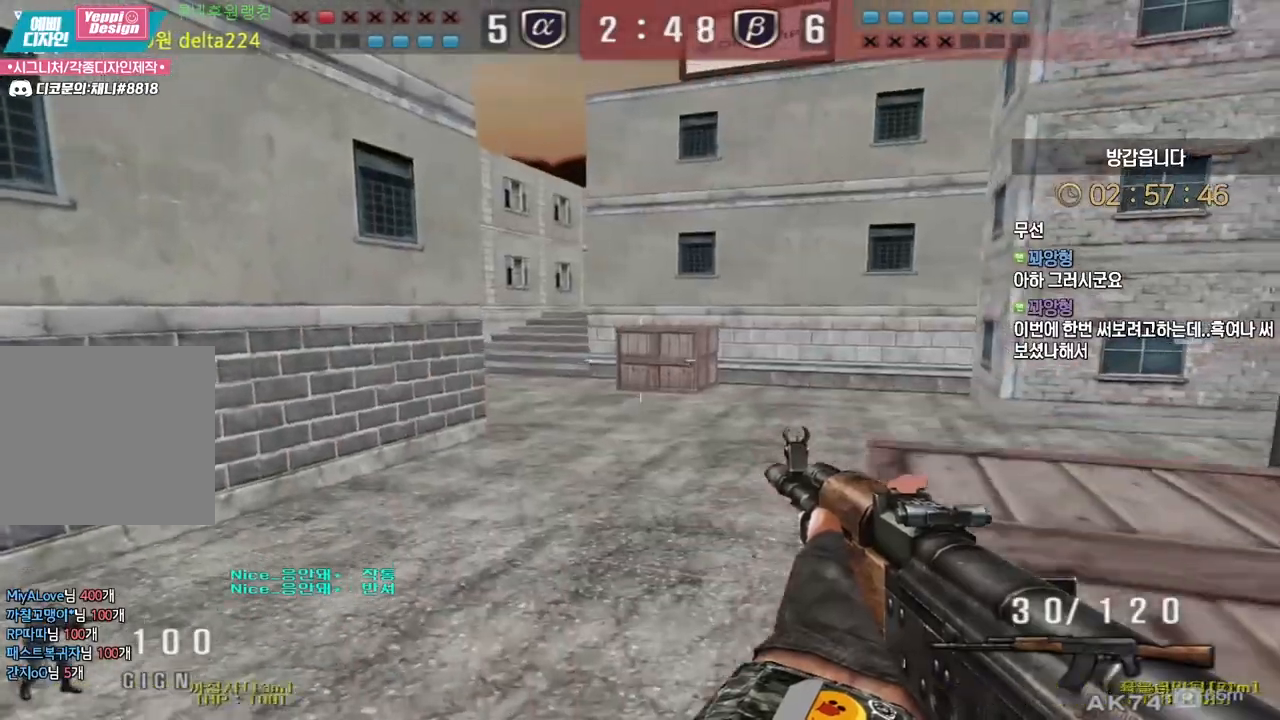
{"keys": ["a", "w"], "mouse": [], "events": [[133, "a", "down"], [133, "d", "up"]]}
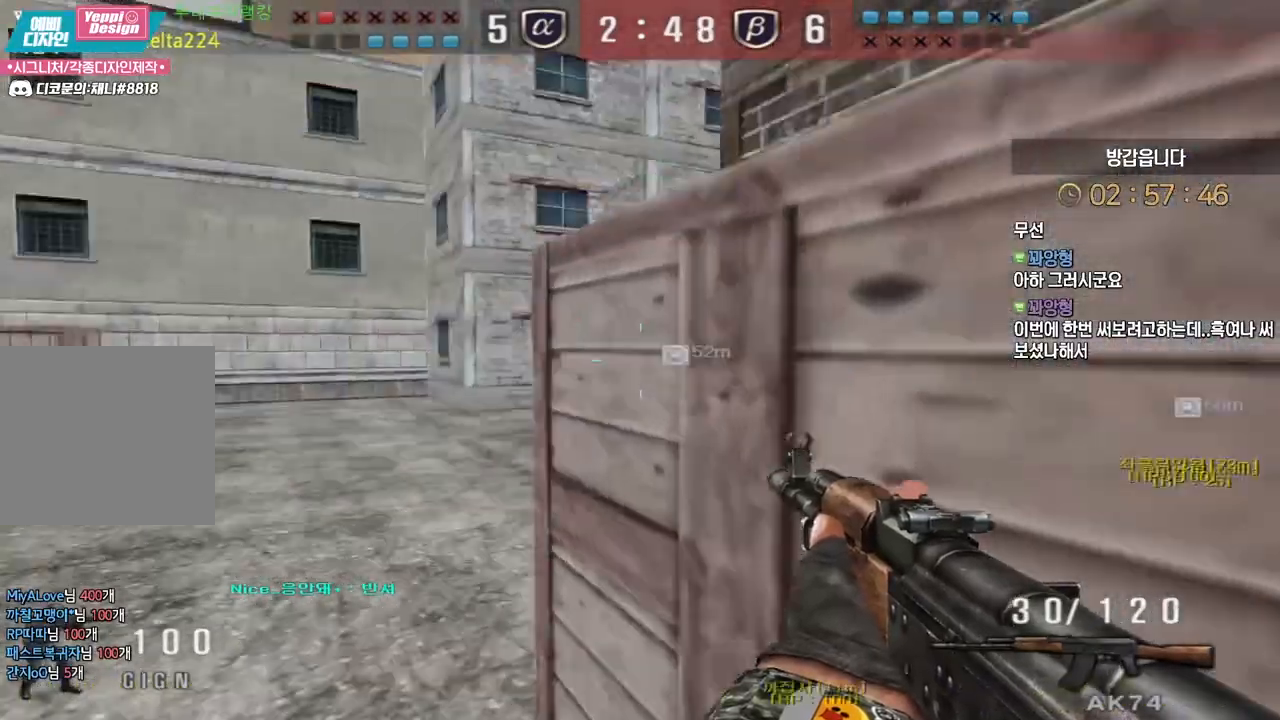
{"keys": ["d", "w"], "mouse": [], "events": [[17, "ctrl", "down"], [50, "a", "up"], [67, "w", "up"], [117, "ctrl", "up"], [117, "d", "down"], [133, "w", "down"], [233, "ctrl", "down"], [267, "d", "up"], [267, "space", "down"], [267, "w", "up"], [300, "ctrl", "up"], [333, "d", "down"], [333, "space", "up"], [350, "w", "down"]]}
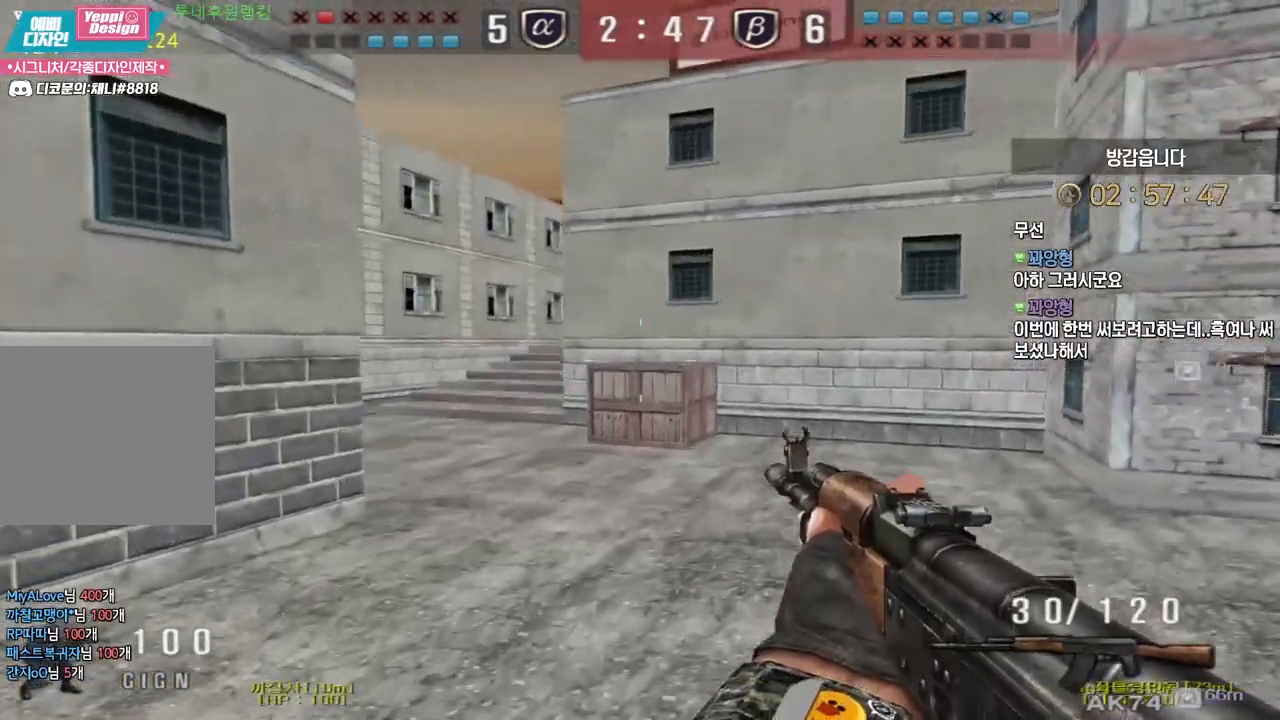
{"keys": ["ctrl", "d", "space", "w"], "mouse": [], "events": [[500, "ctrl", "down"], [500, "space", "down"]]}
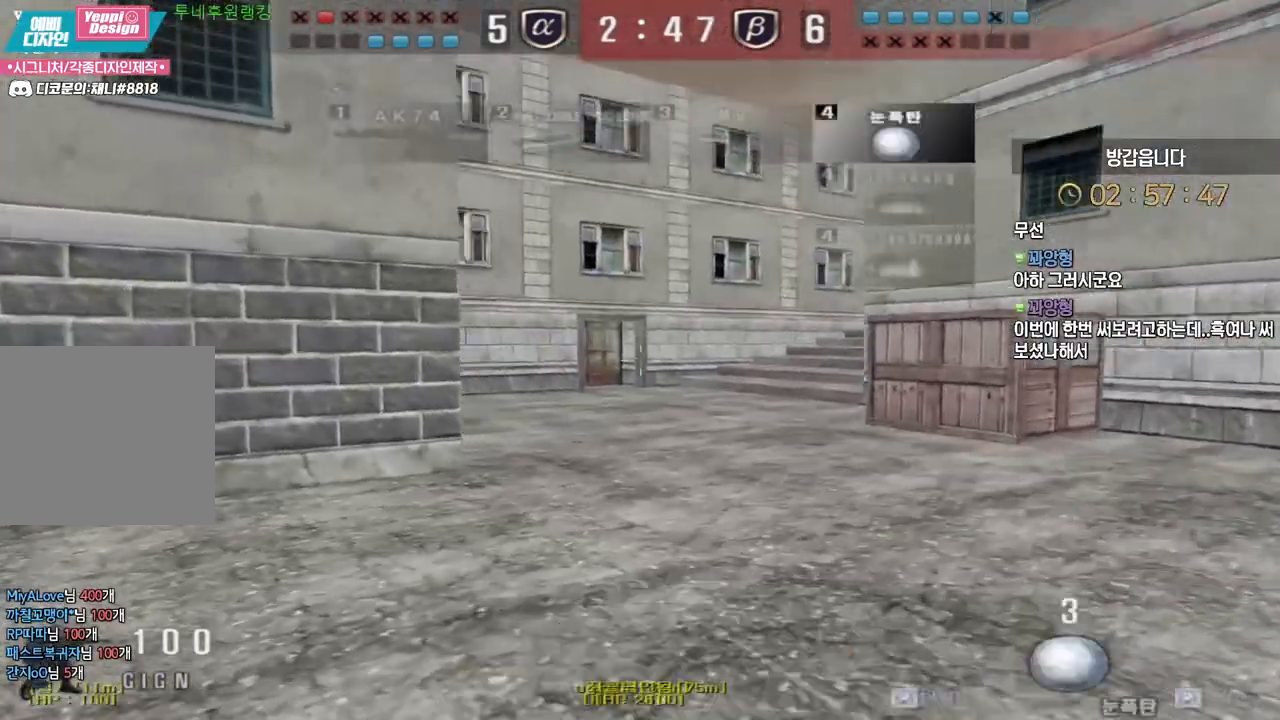
{"keys": ["a", "w"], "mouse": [], "events": [[17, "d", "up"], [17, "w", "up"], [50, "ctrl", "up"], [83, "space", "up"], [467, "a", "down"], [483, "w", "down"]]}
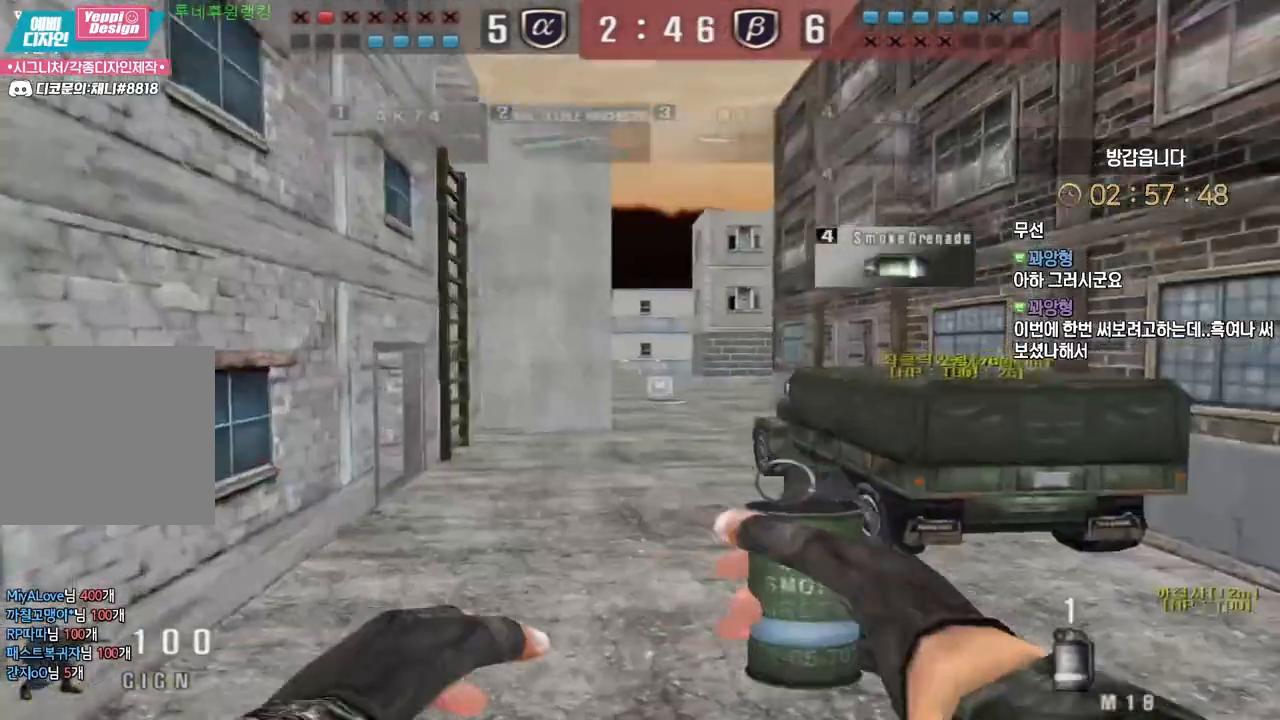
{"keys": ["w"], "mouse": ["left"], "events": [[183, "mouse_left", "down"], [417, "a", "up"]]}
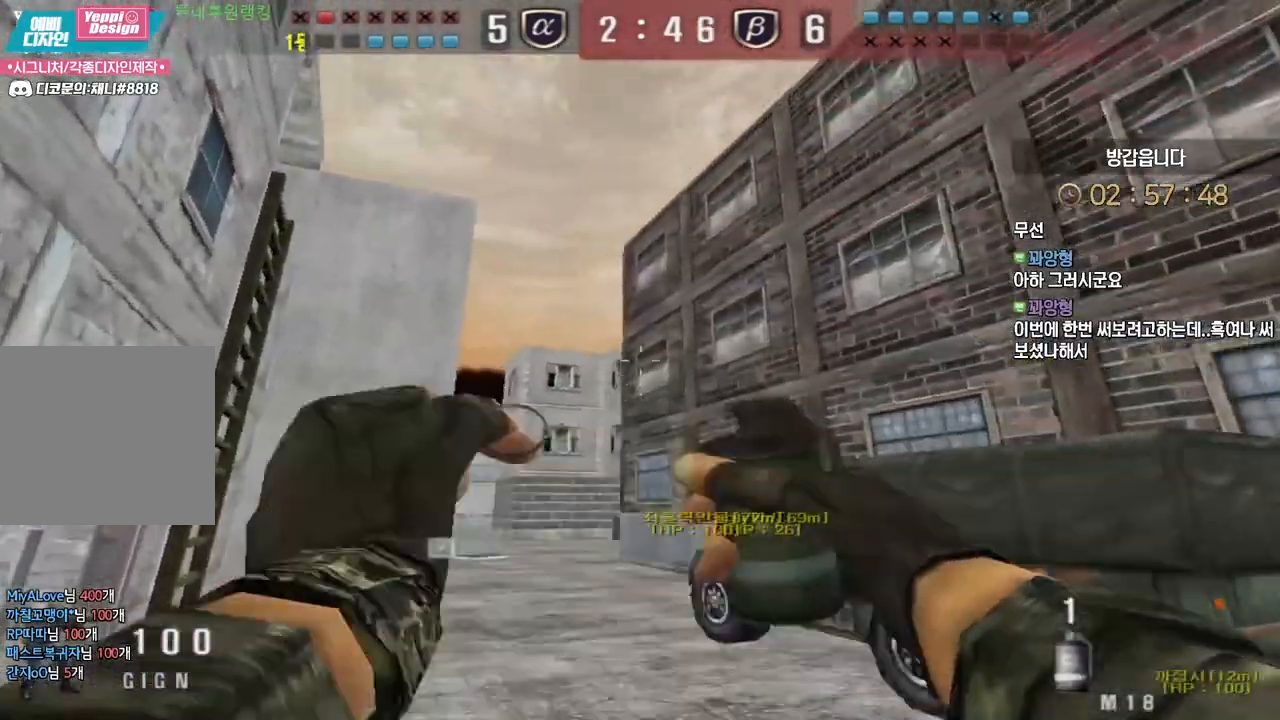
{"keys": ["d", "w"], "mouse": [], "events": [[133, "mouse_left", "up"], [150, "space", "down"], [233, "space", "up"], [267, "a", "down"], [483, "a", "up"], [500, "d", "down"]]}
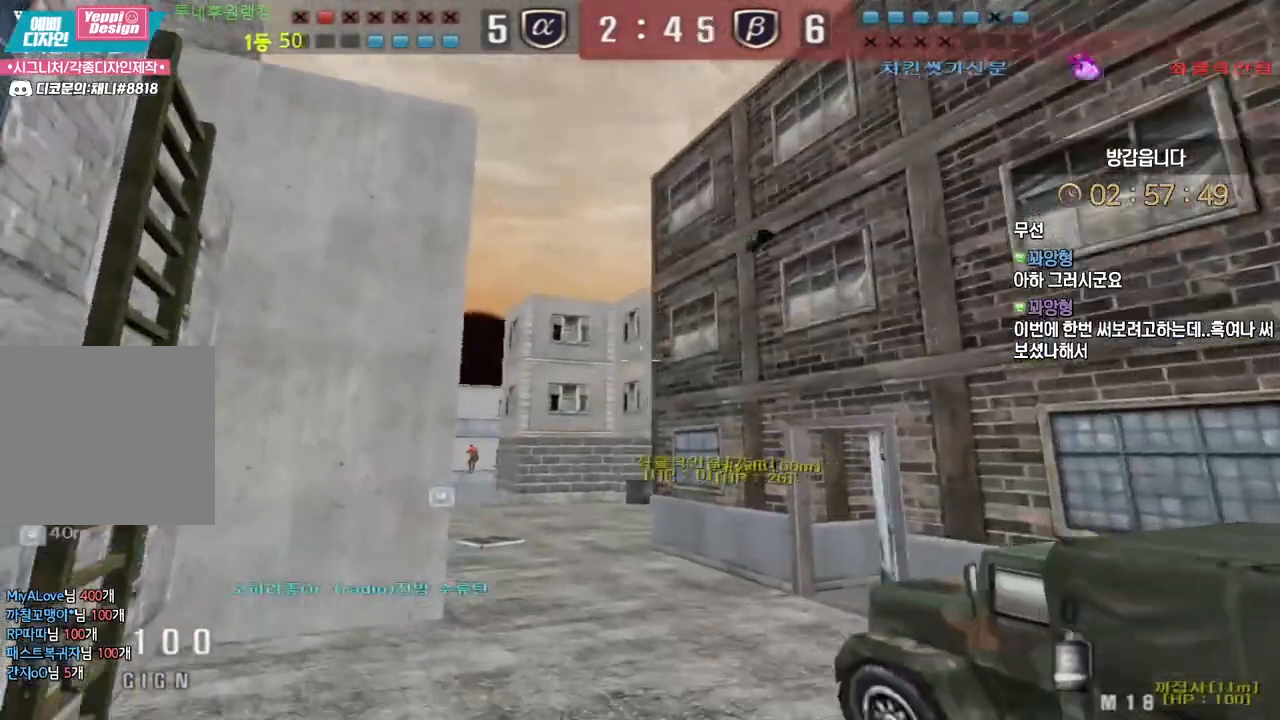
{"keys": ["shift"], "mouse": [], "events": [[133, "a", "down"], [167, "d", "up"], [417, "a", "up"], [417, "shift", "down"], [417, "w", "up"]]}
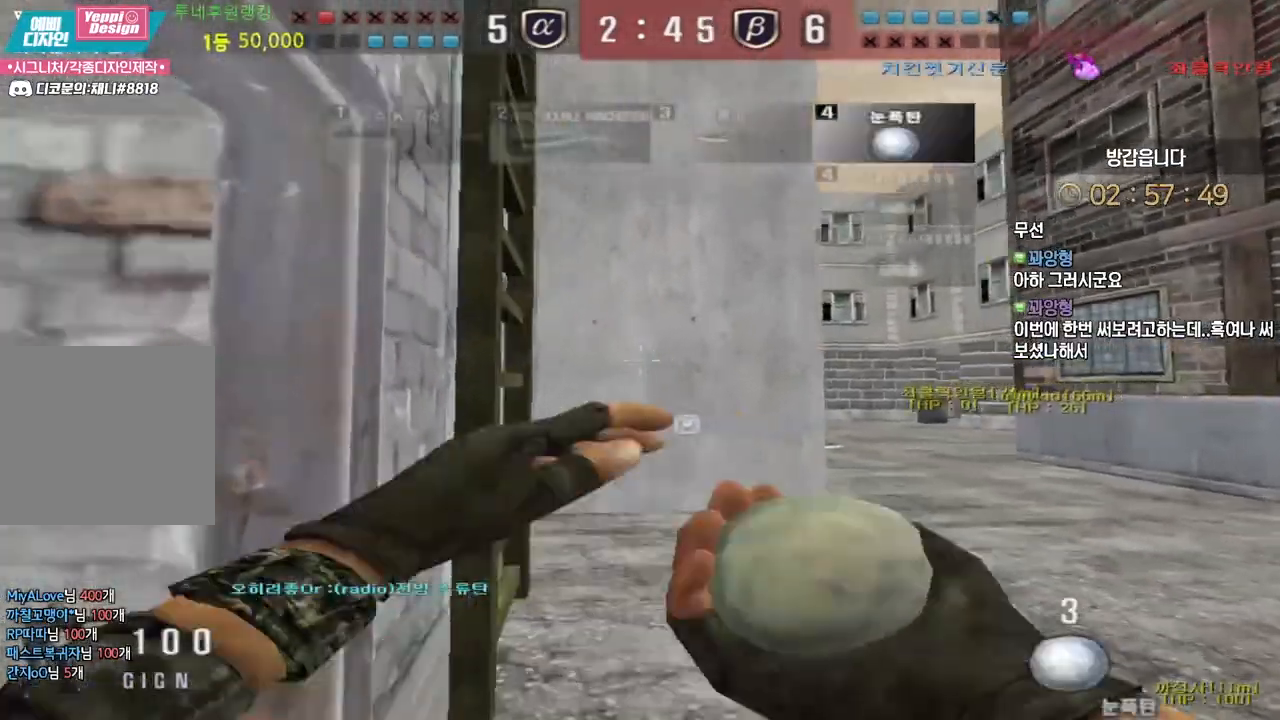
{"keys": ["d", "w"], "mouse": ["left"], "events": [[183, "mouse_left", "down"], [200, "w", "down"], [317, "d", "down"], [317, "shift", "up"]]}
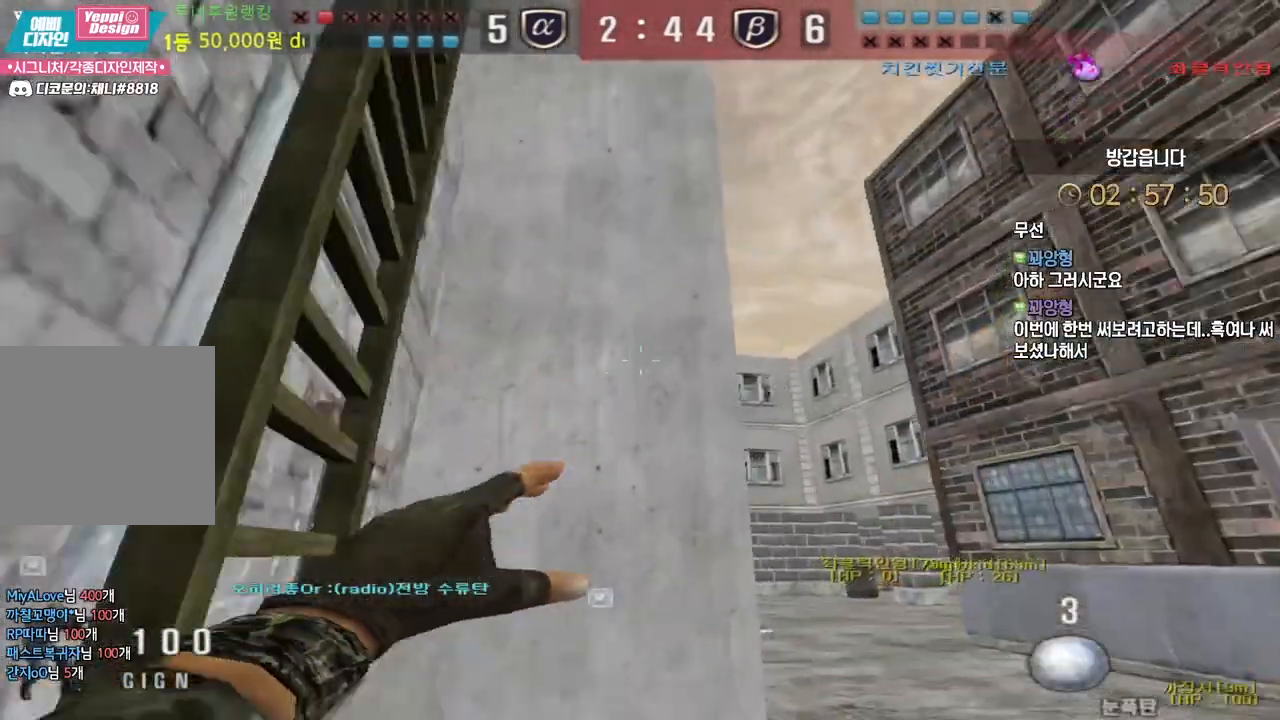
{"keys": ["a"], "mouse": [], "events": [[83, "space", "down"], [133, "w", "up"], [150, "d", "up"], [150, "mouse_left", "up"], [217, "space", "up"], [233, "a", "down"], [233, "s", "down"], [467, "s", "up"]]}
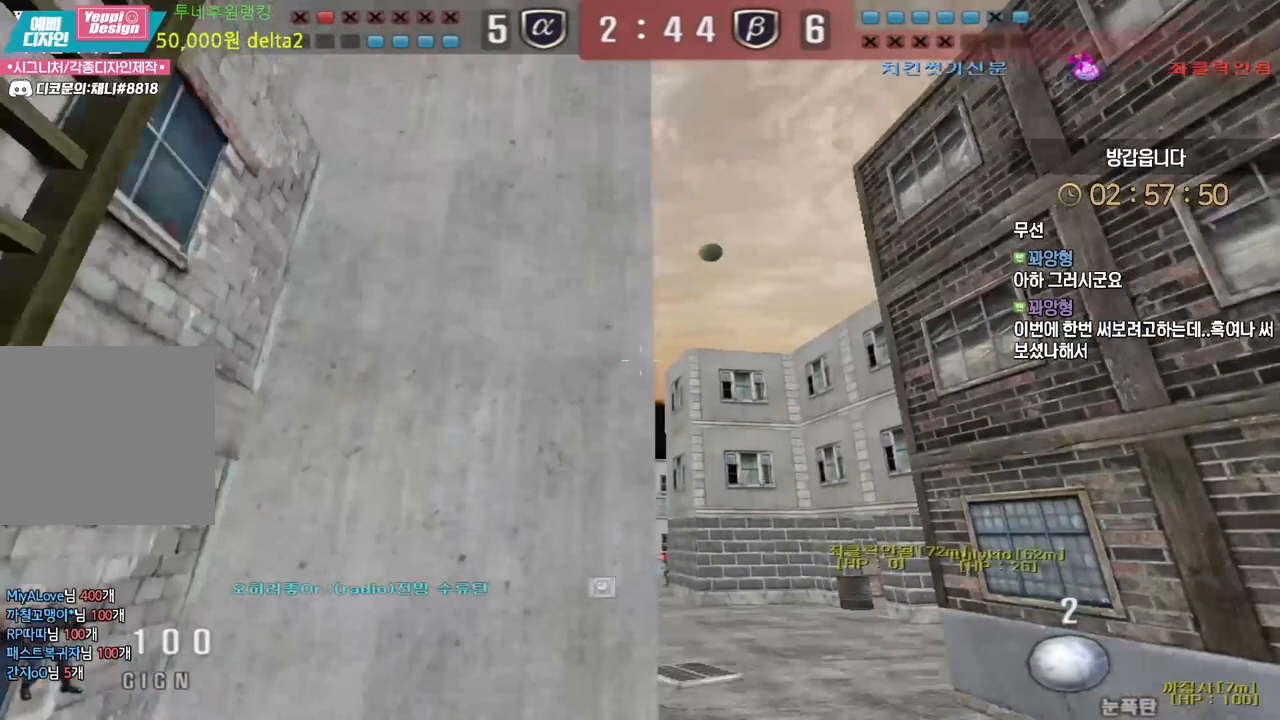
{"keys": ["d", "w"], "mouse": [], "events": [[67, "w", "down"], [183, "a", "up"], [233, "d", "down"], [300, "shift", "down"], [350, "shift", "up"]]}
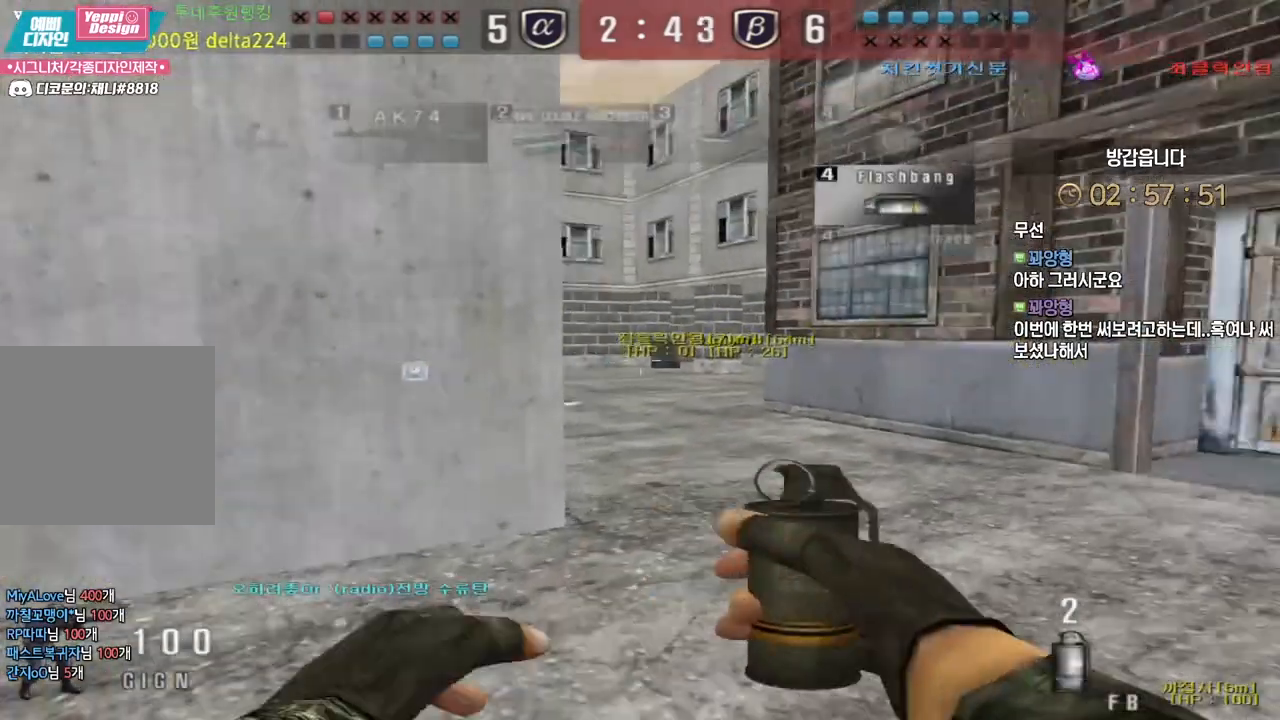
{"keys": ["d", "s"], "mouse": [], "events": [[167, "d", "up"], [167, "w", "up"], [233, "d", "down"], [233, "w", "down"], [333, "w", "up"], [400, "s", "down"]]}
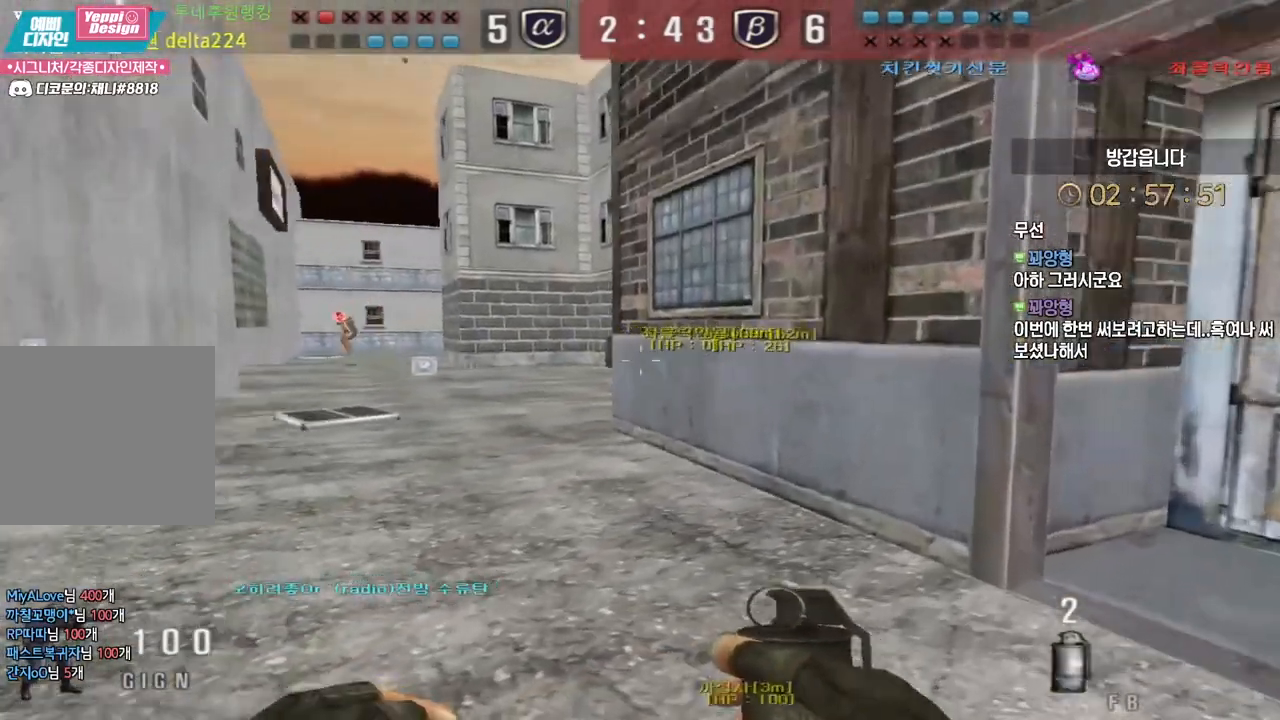
{"keys": ["d", "w"], "mouse": ["left"], "events": [[50, "mouse_left", "down"], [67, "s", "up"], [150, "w", "down"]]}
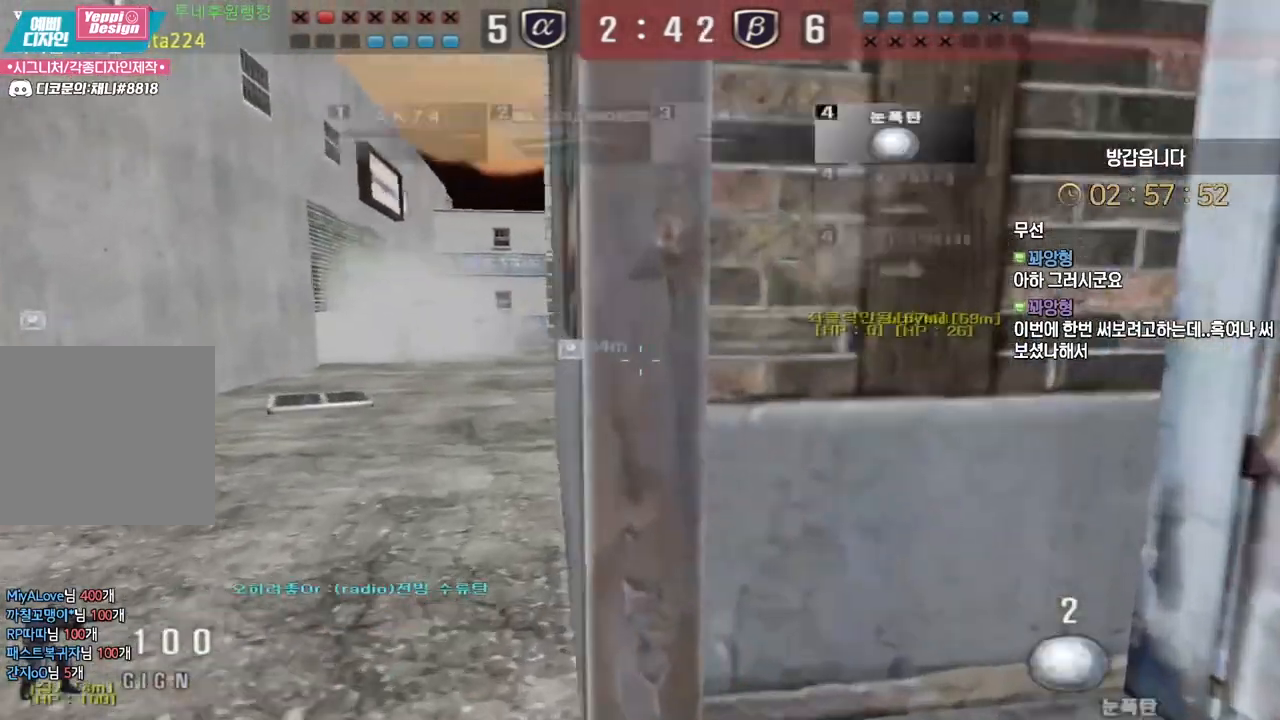
{"keys": ["a", "s"], "mouse": ["left"], "events": [[17, "shift", "down"], [17, "w", "up"], [33, "d", "up"], [117, "a", "down"], [117, "s", "down"], [150, "shift", "up"]]}
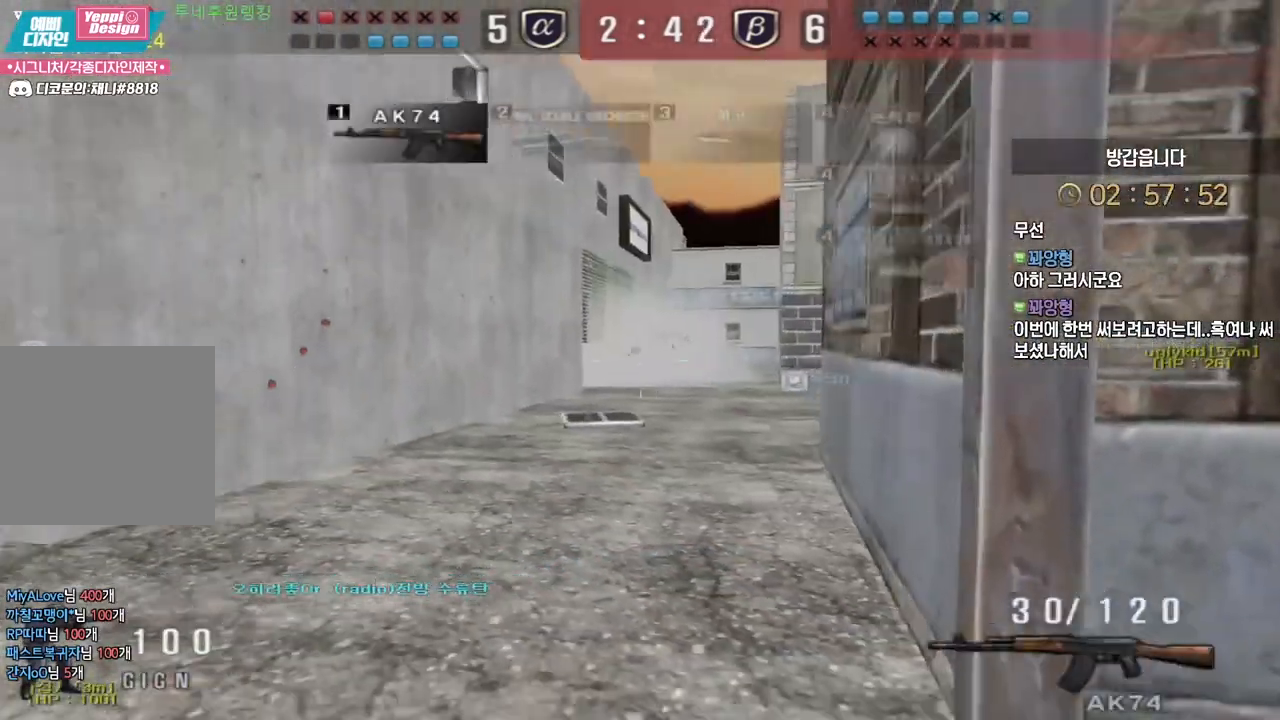
{"keys": ["ctrl", "d", "s"], "mouse": ["left"], "events": [[100, "a", "up"], [217, "d", "down"], [400, "ctrl", "down"]]}